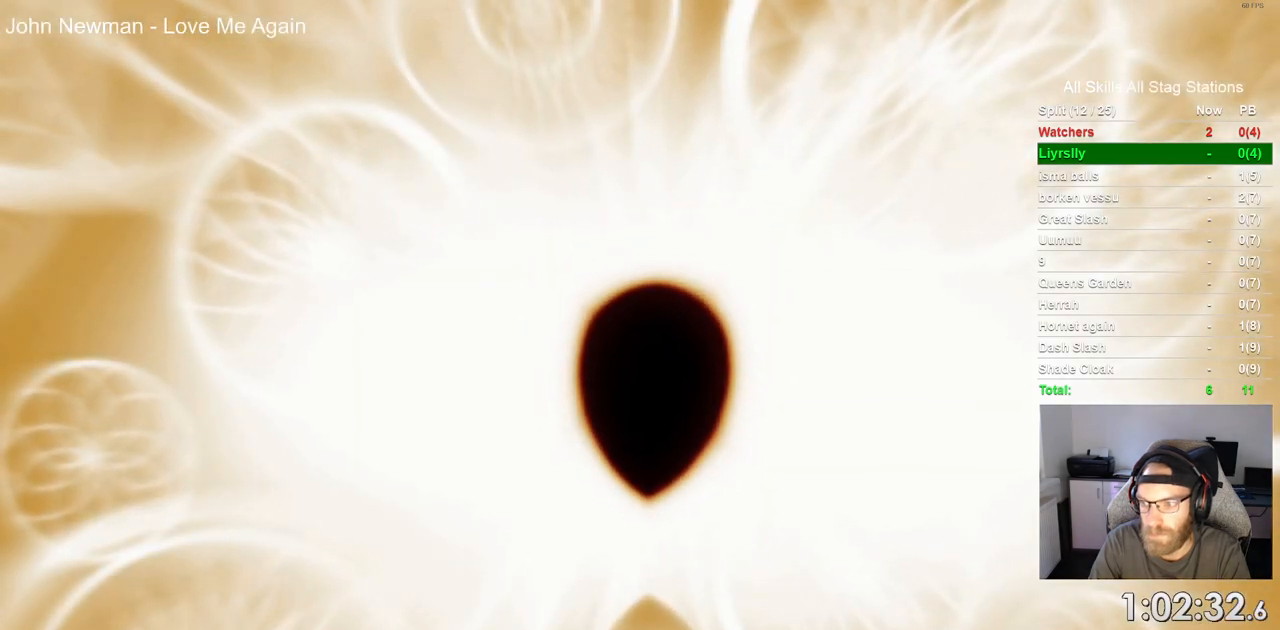
Gameplay with a controller (PlayStation layout); each line is a JSON object with the inputs held at the frame after it. "events" lists button and stick changes between this image and that frame as [ms after this image, input, new state], when the widget could be followed in between.
{"buttons": ["CIRCLE"], "left_stick": "center", "right_stick": "center", "events": []}
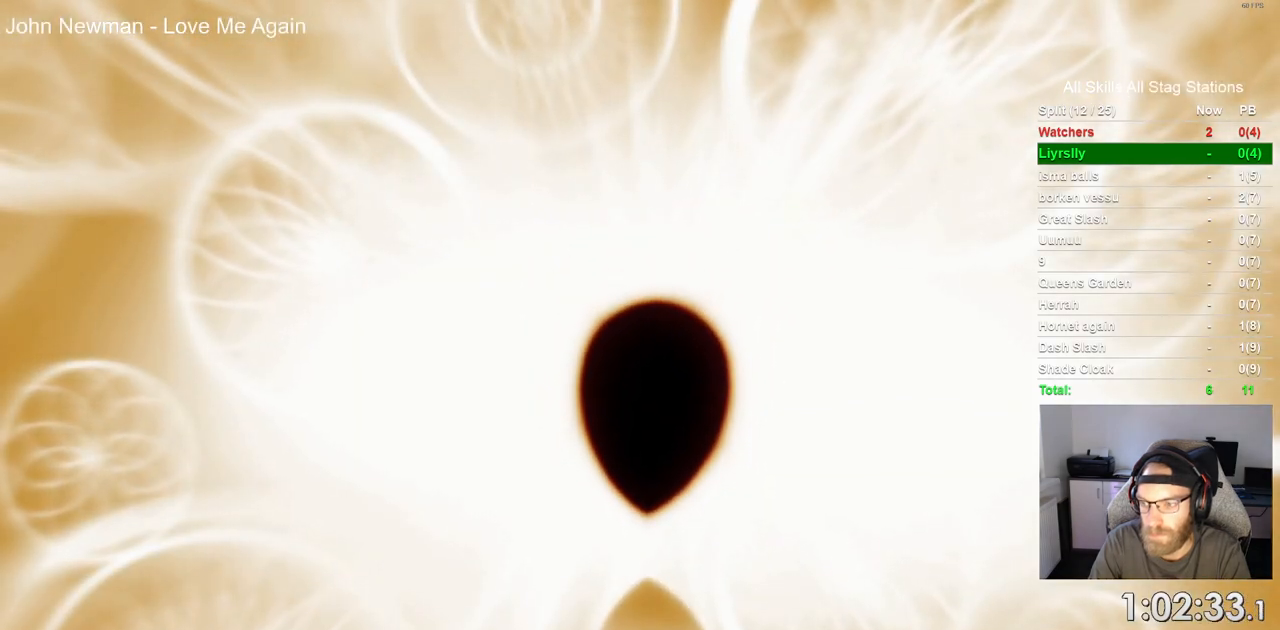
{"buttons": ["CIRCLE"], "left_stick": "center", "right_stick": "center", "events": []}
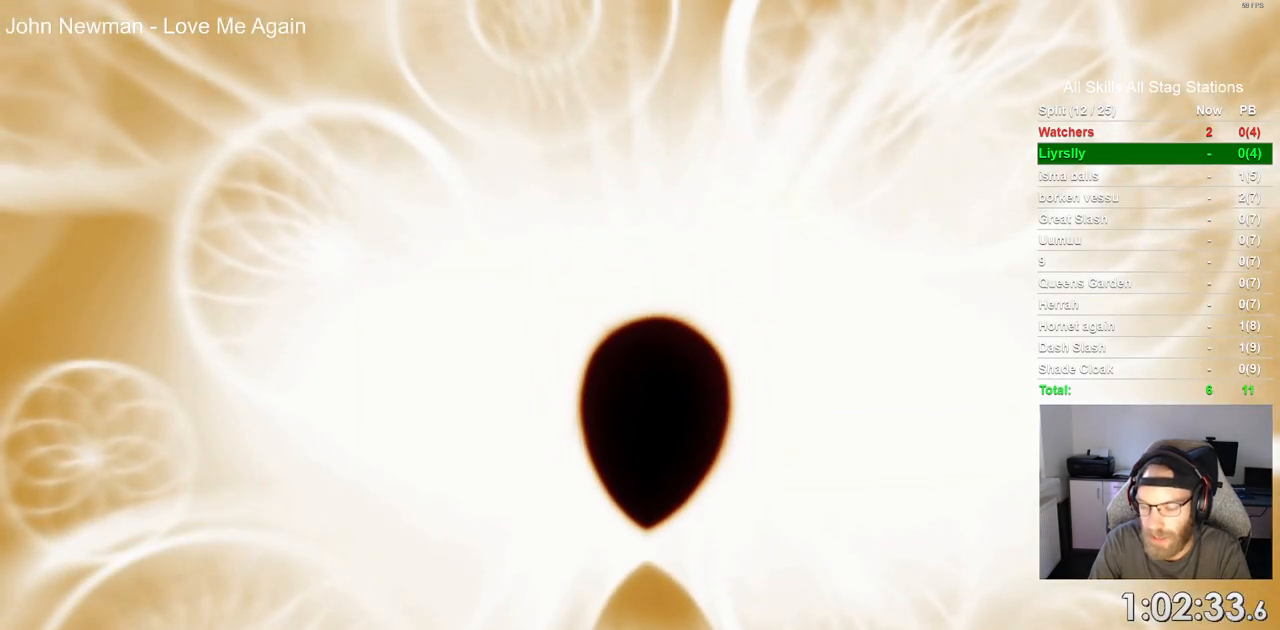
{"buttons": ["CIRCLE"], "left_stick": "center", "right_stick": "center", "events": []}
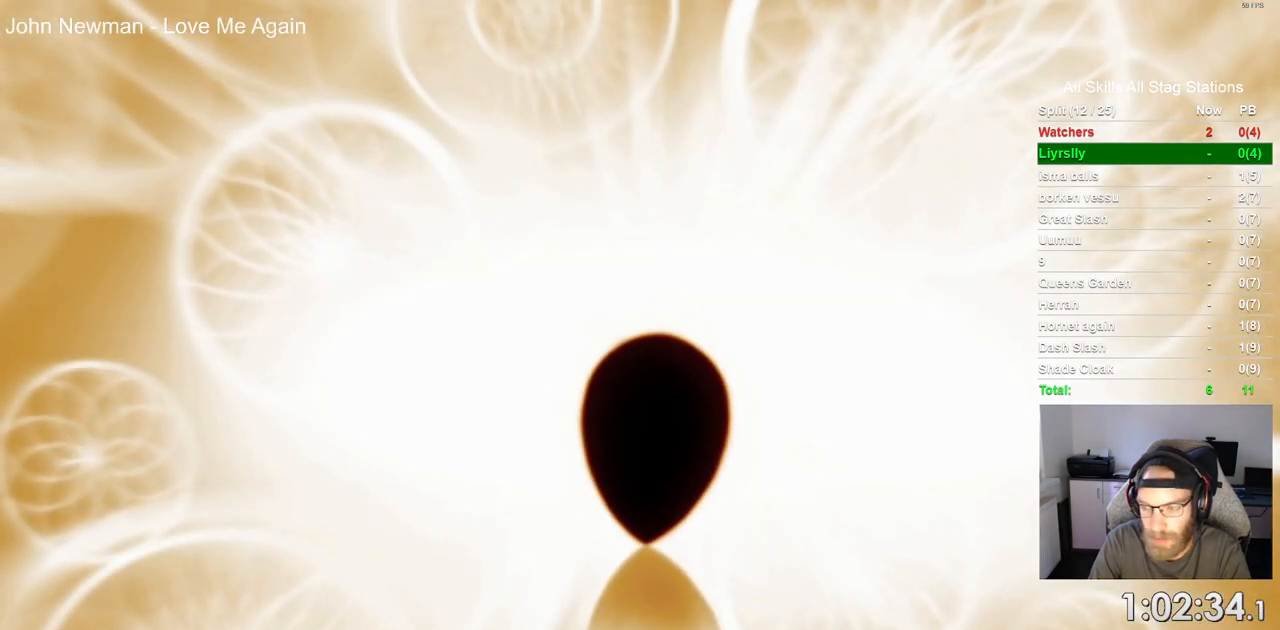
{"buttons": ["CIRCLE"], "left_stick": "center", "right_stick": "center", "events": []}
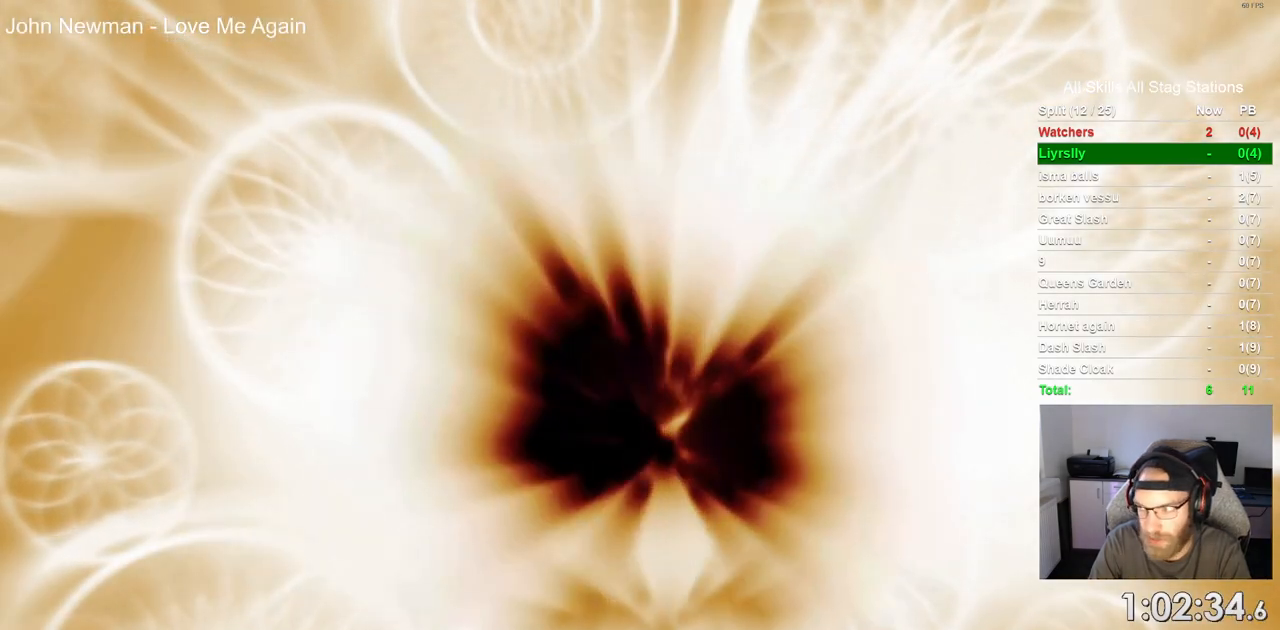
{"buttons": ["CIRCLE"], "left_stick": "center", "right_stick": "center", "events": []}
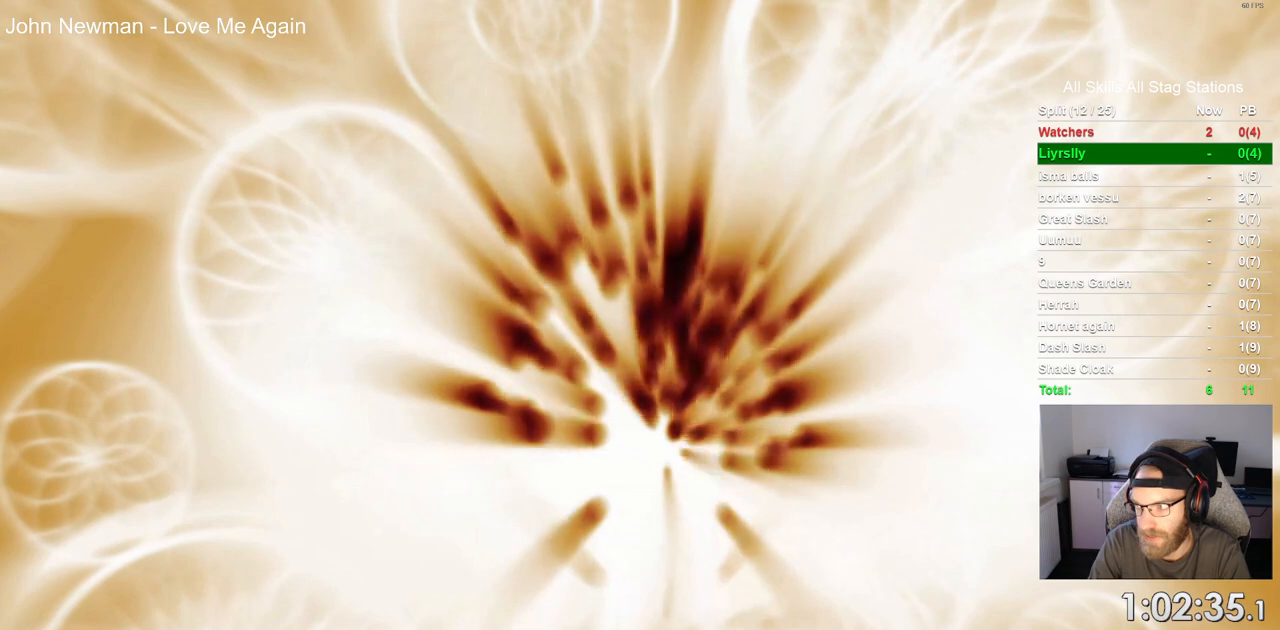
{"buttons": ["CIRCLE"], "left_stick": "center", "right_stick": "center", "events": []}
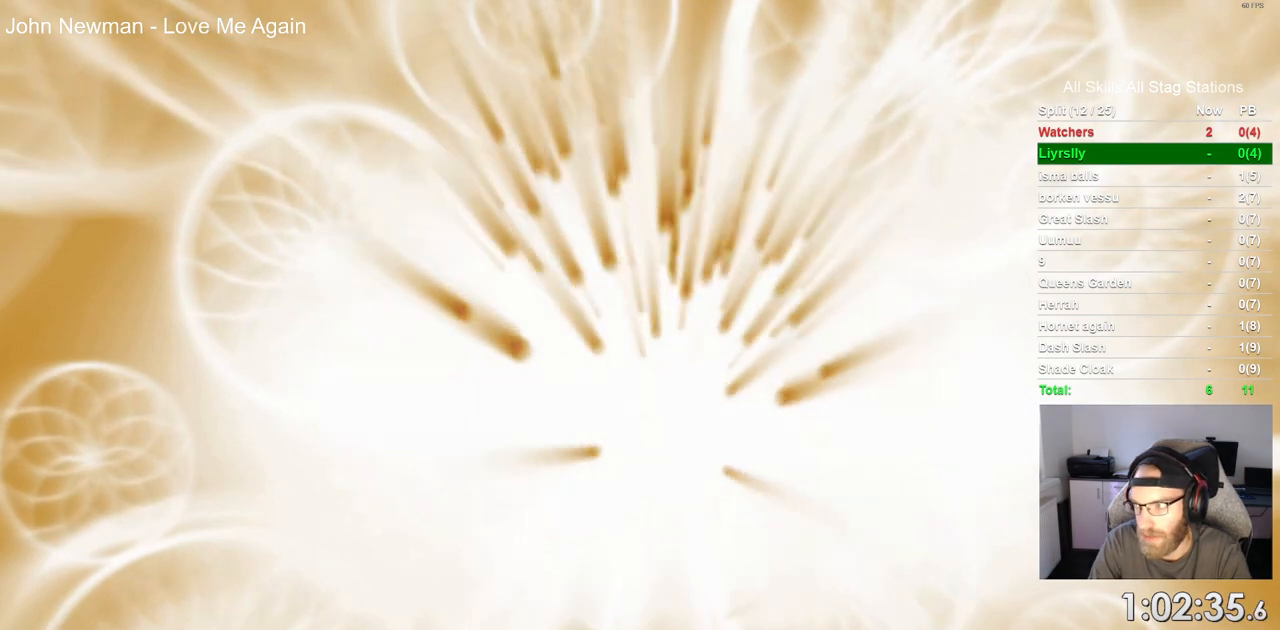
{"buttons": ["CROSS"], "left_stick": "center", "right_stick": "center", "events": [[217, "CIRCLE", "up"], [417, "CROSS", "down"]]}
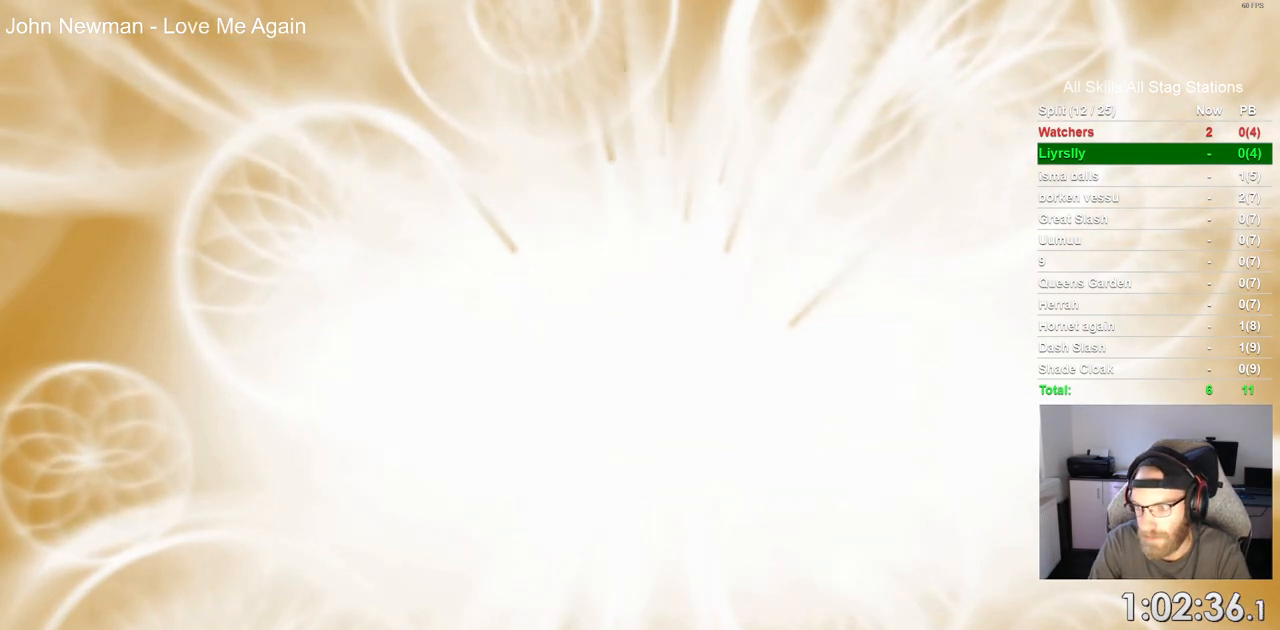
{"buttons": ["CROSS"], "left_stick": "center", "right_stick": "center", "events": [[50, "CROSS", "up"], [183, "CROSS", "down"], [283, "CROSS", "up"], [400, "CROSS", "down"]]}
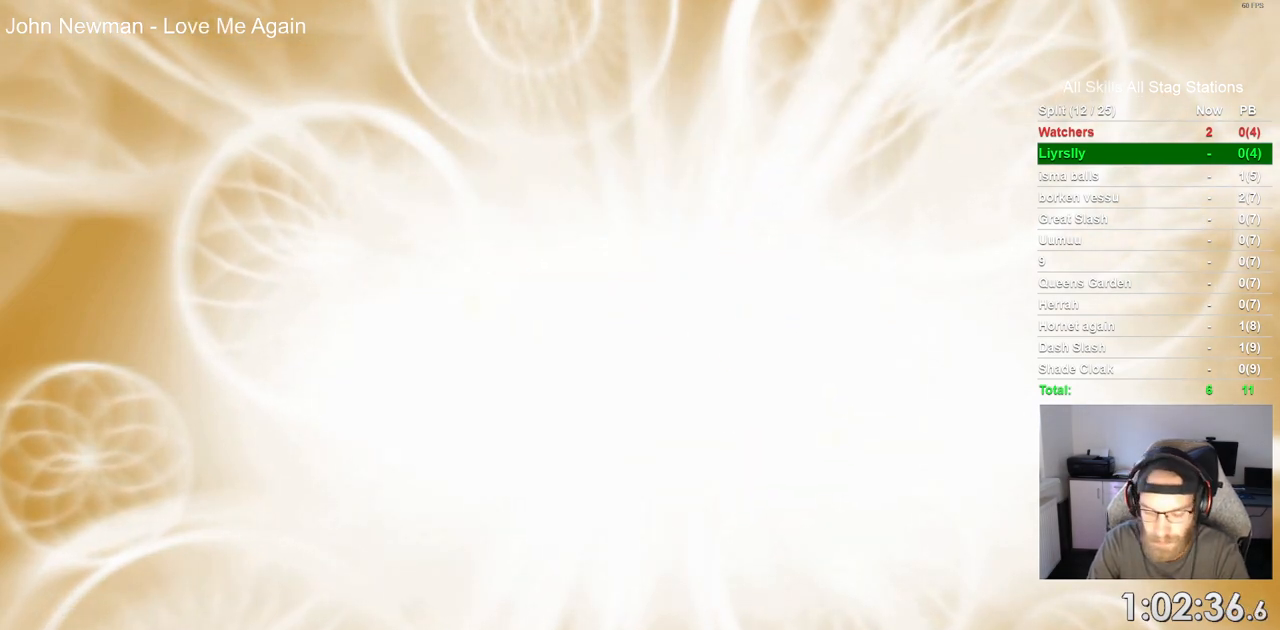
{"buttons": [], "left_stick": "center", "right_stick": "center", "events": [[17, "CROSS", "up"], [117, "CROSS", "down"], [250, "CROSS", "up"], [367, "CROSS", "down"], [467, "CROSS", "up"]]}
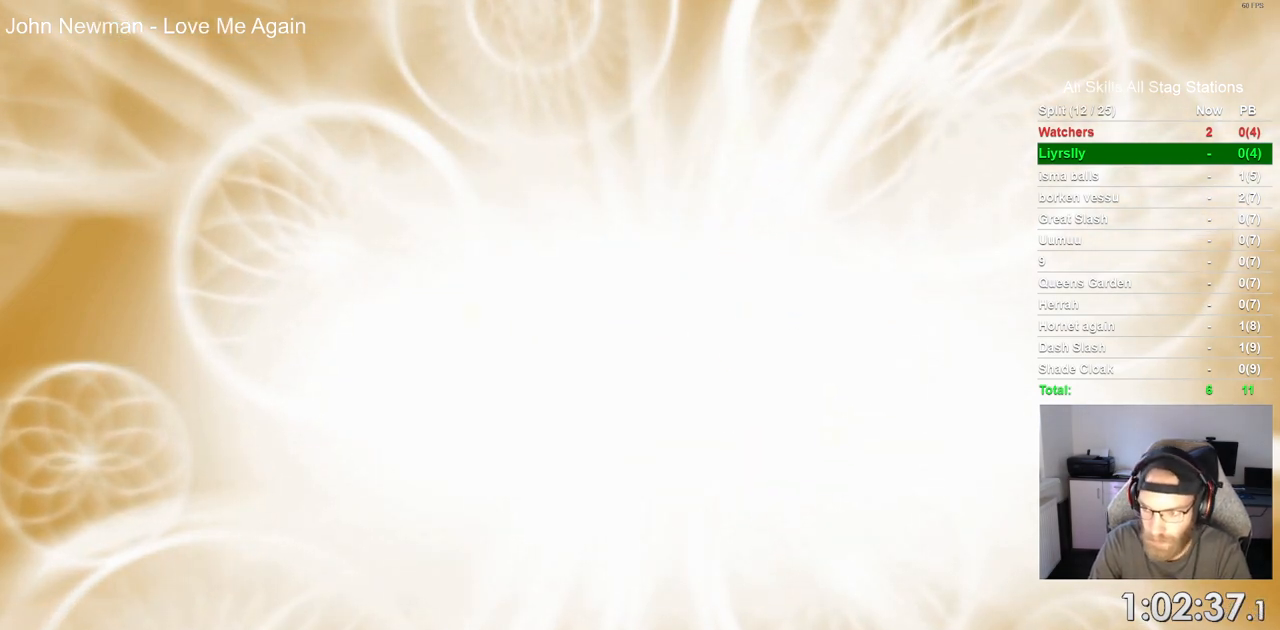
{"buttons": [], "left_stick": "center", "right_stick": "center", "events": [[83, "CROSS", "down"], [217, "CROSS", "up"], [317, "CROSS", "down"], [467, "CROSS", "up"]]}
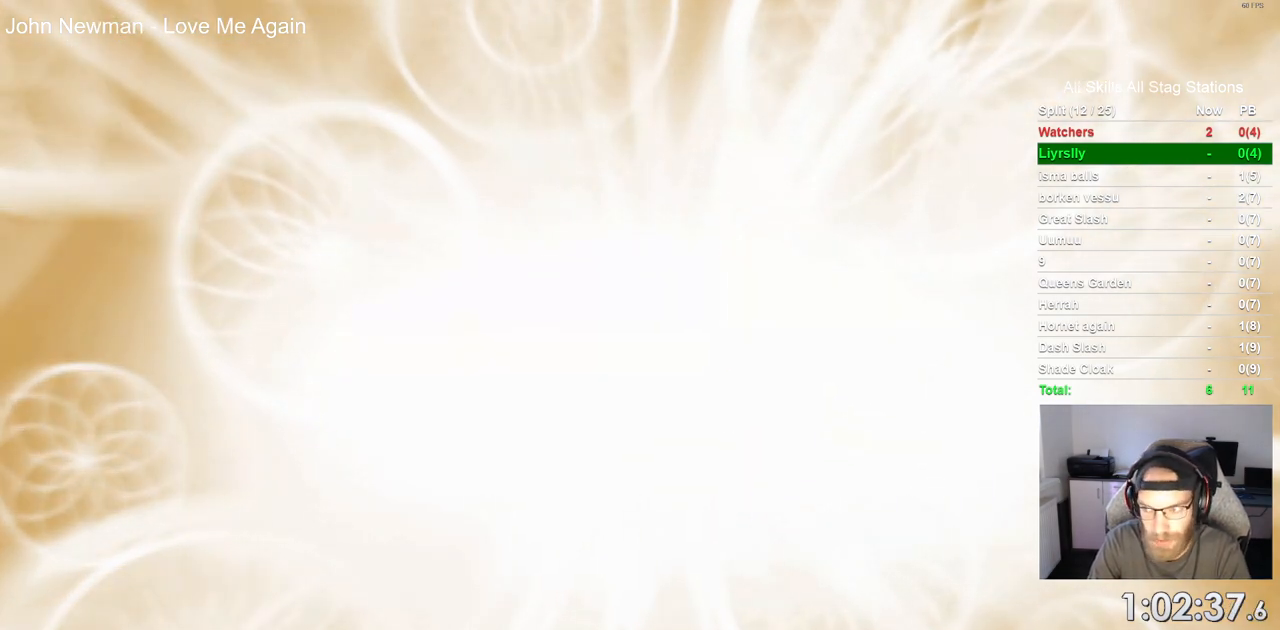
{"buttons": ["CROSS"], "left_stick": "center", "right_stick": "center", "events": [[167, "CROSS", "down"], [283, "CROSS", "up"], [417, "CROSS", "down"]]}
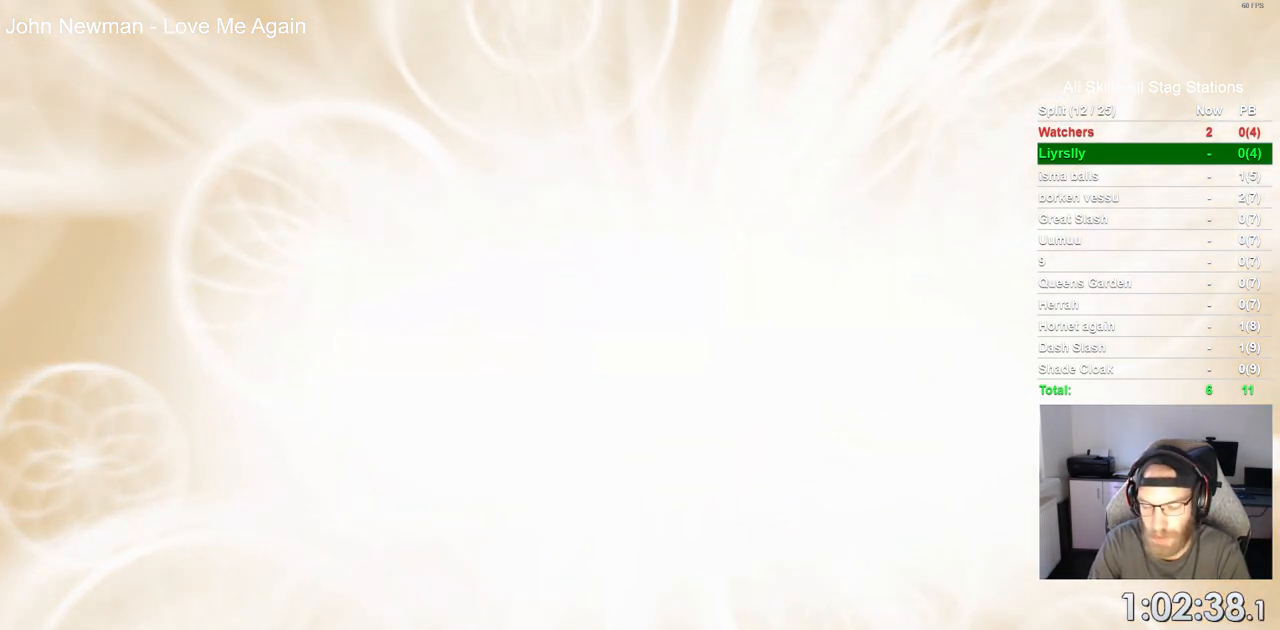
{"buttons": ["CROSS"], "left_stick": "center", "right_stick": "center", "events": [[50, "CROSS", "up"], [183, "CROSS", "down"], [350, "CROSS", "up"], [500, "CROSS", "down"]]}
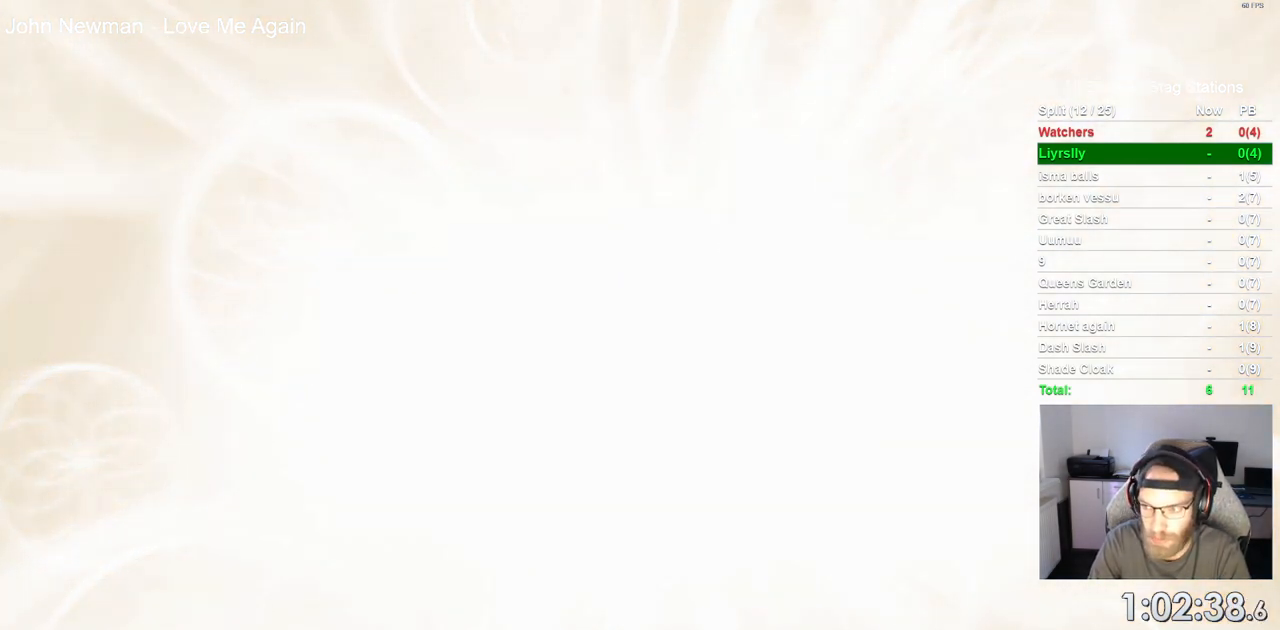
{"buttons": [], "left_stick": "center", "right_stick": "center", "events": [[150, "CROSS", "up"], [300, "CROSS", "down"], [500, "CROSS", "up"]]}
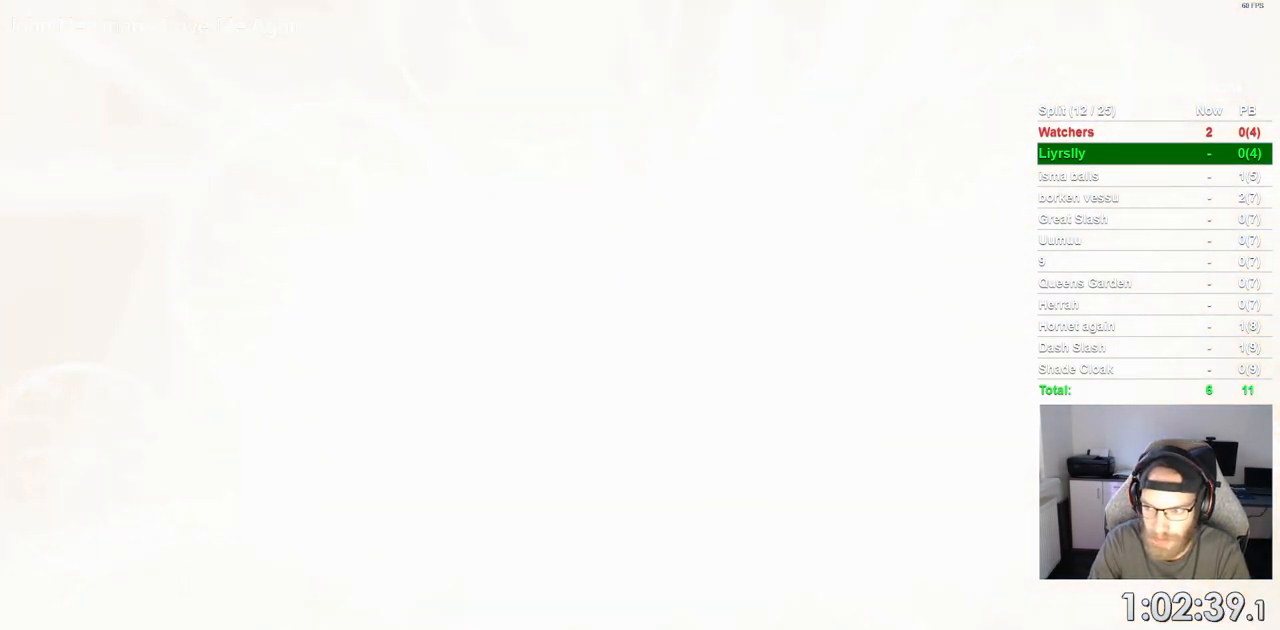
{"buttons": ["CROSS"], "left_stick": "center", "right_stick": "center", "events": [[117, "CROSS", "down"], [267, "CROSS", "up"], [450, "CROSS", "down"]]}
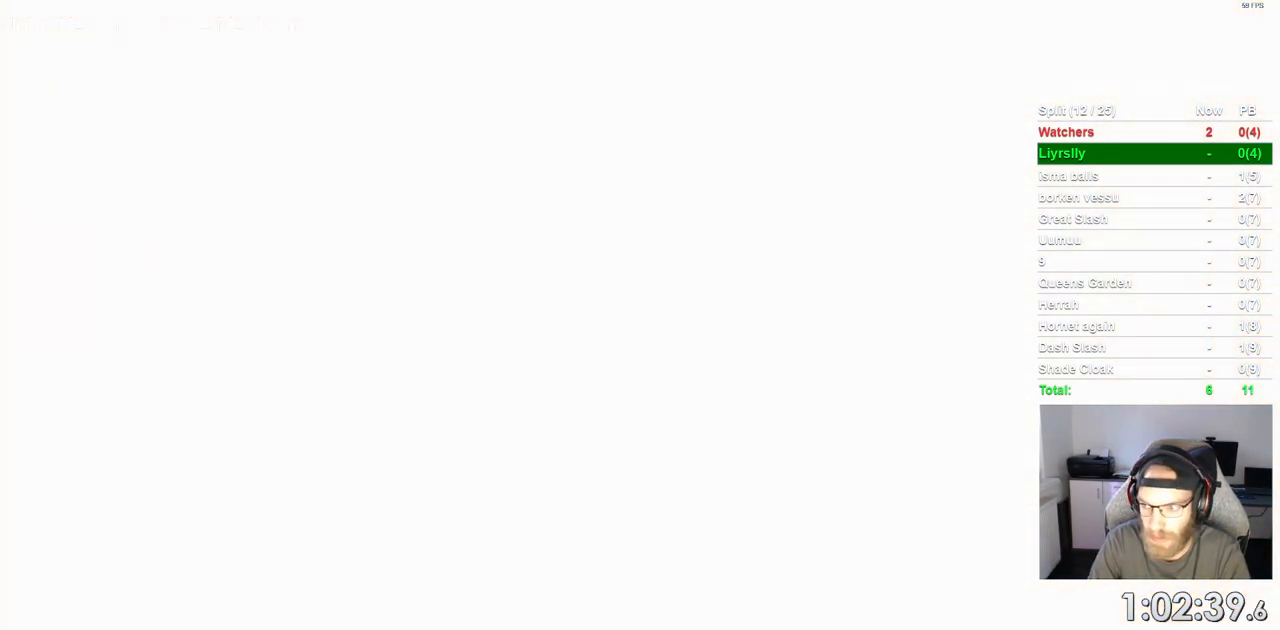
{"buttons": [], "left_stick": "center", "right_stick": "center", "events": [[100, "CROSS", "up"], [233, "CROSS", "down"], [383, "CROSS", "up"]]}
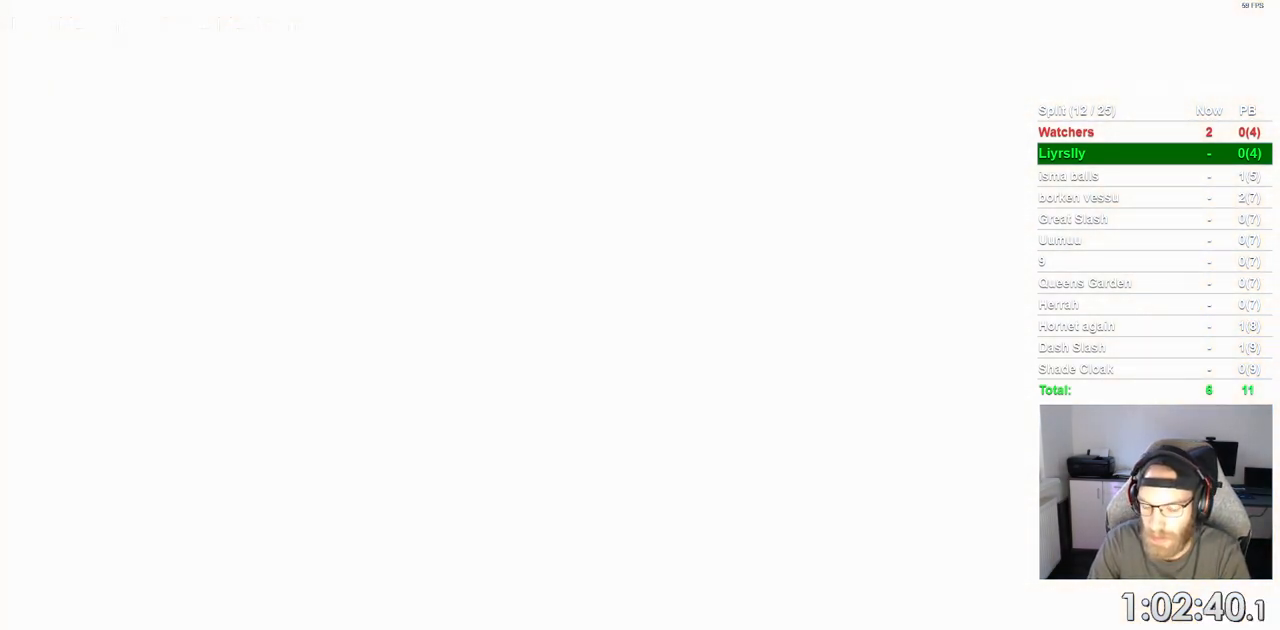
{"buttons": [], "left_stick": "center", "right_stick": "center", "events": [[33, "CROSS", "down"], [200, "CROSS", "up"], [350, "CROSS", "down"], [500, "CROSS", "up"]]}
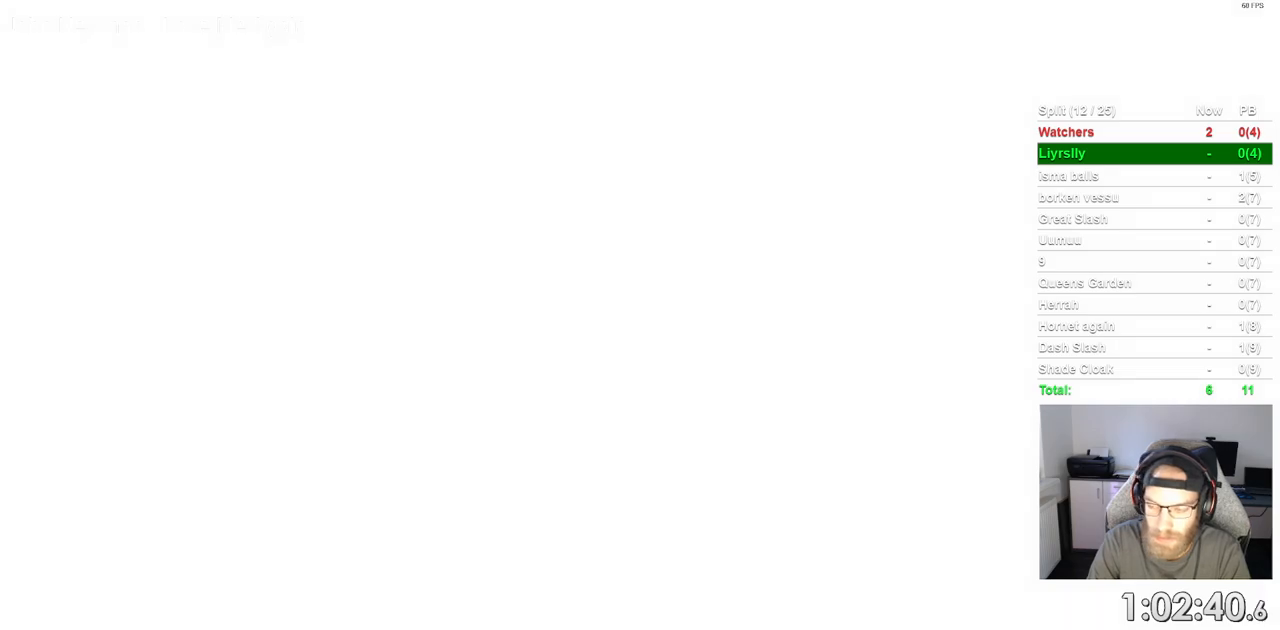
{"buttons": ["CROSS"], "left_stick": "center", "right_stick": "center", "events": [[150, "CROSS", "down"], [317, "CROSS", "up"], [450, "CROSS", "down"]]}
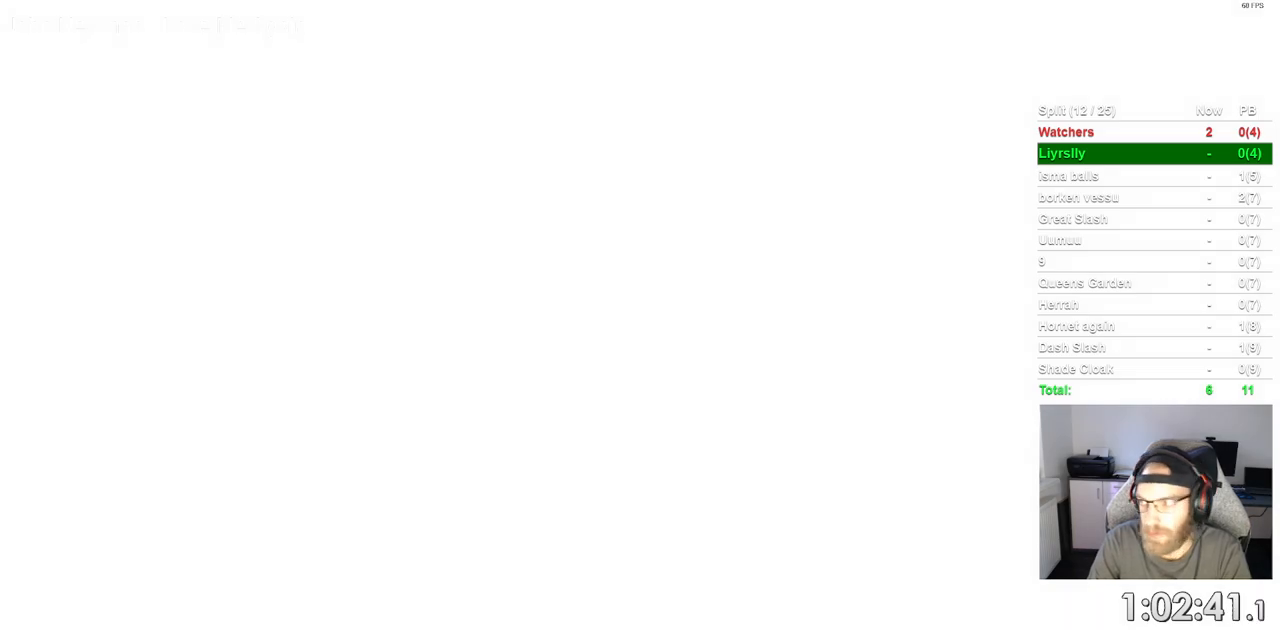
{"buttons": [], "left_stick": "center", "right_stick": "center", "events": [[117, "CROSS", "up"], [233, "CROSS", "down"], [417, "CROSS", "up"]]}
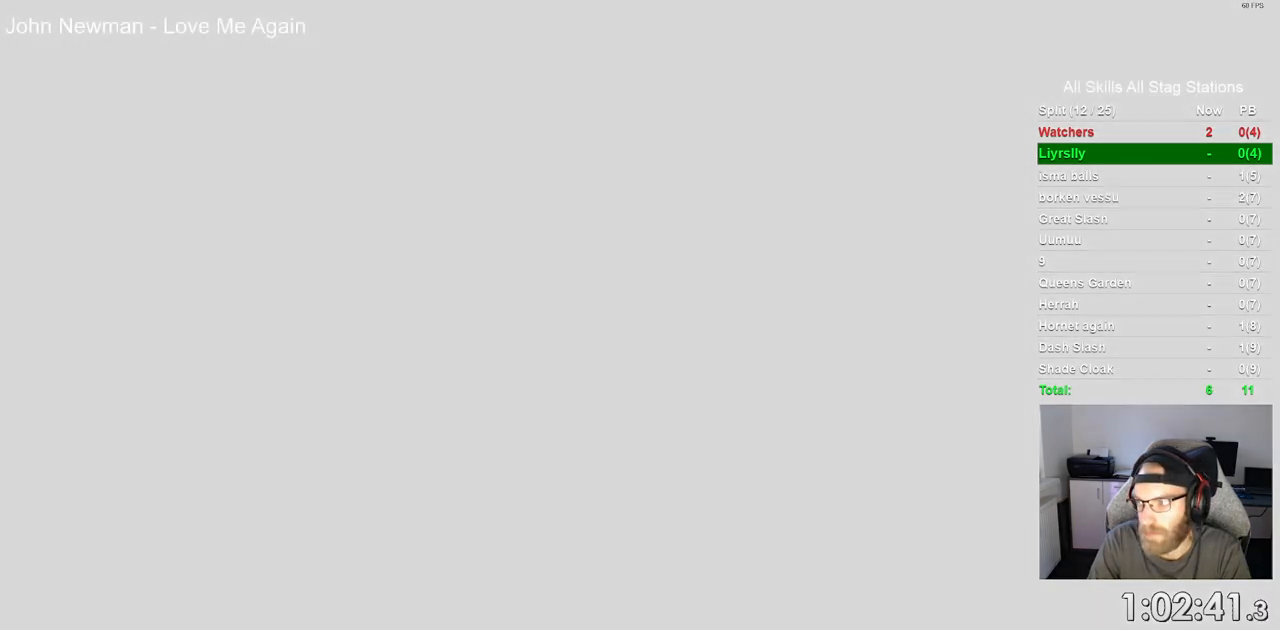
{"buttons": ["CROSS"], "left_stick": "center", "right_stick": "center", "events": [[50, "CROSS", "down"], [217, "CROSS", "up"], [383, "CROSS", "down"]]}
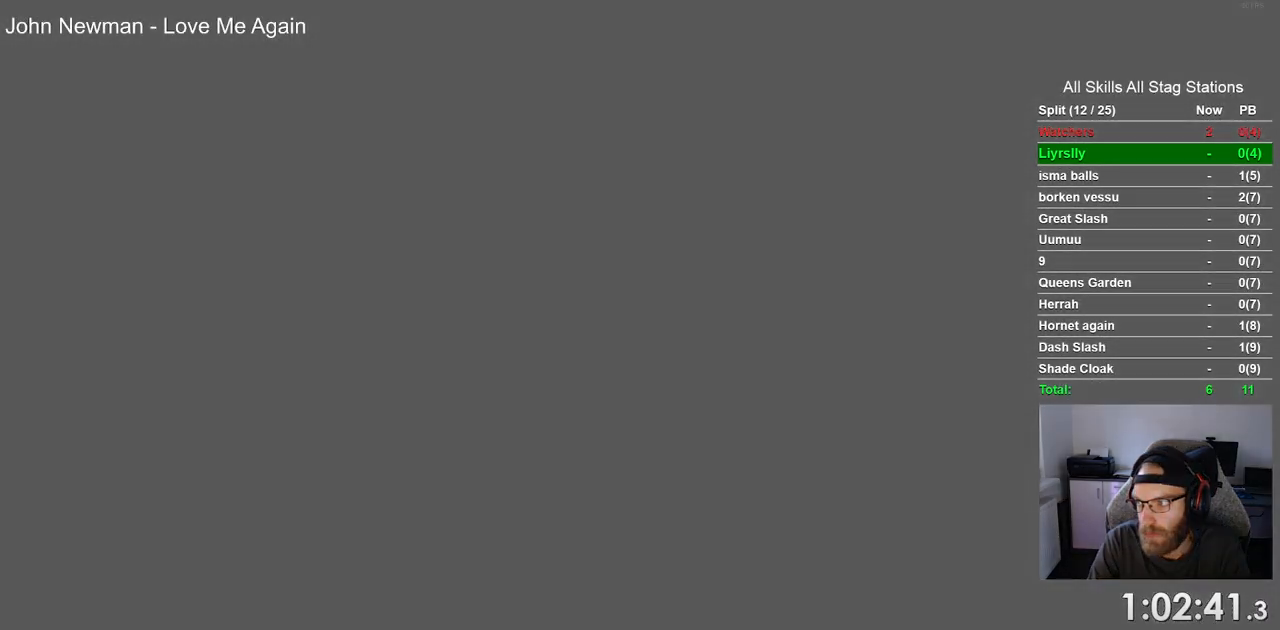
{"buttons": ["CROSS"], "left_stick": "center", "right_stick": "center", "events": [[50, "CROSS", "up"], [200, "CROSS", "down"], [367, "CROSS", "up"], [500, "CROSS", "down"]]}
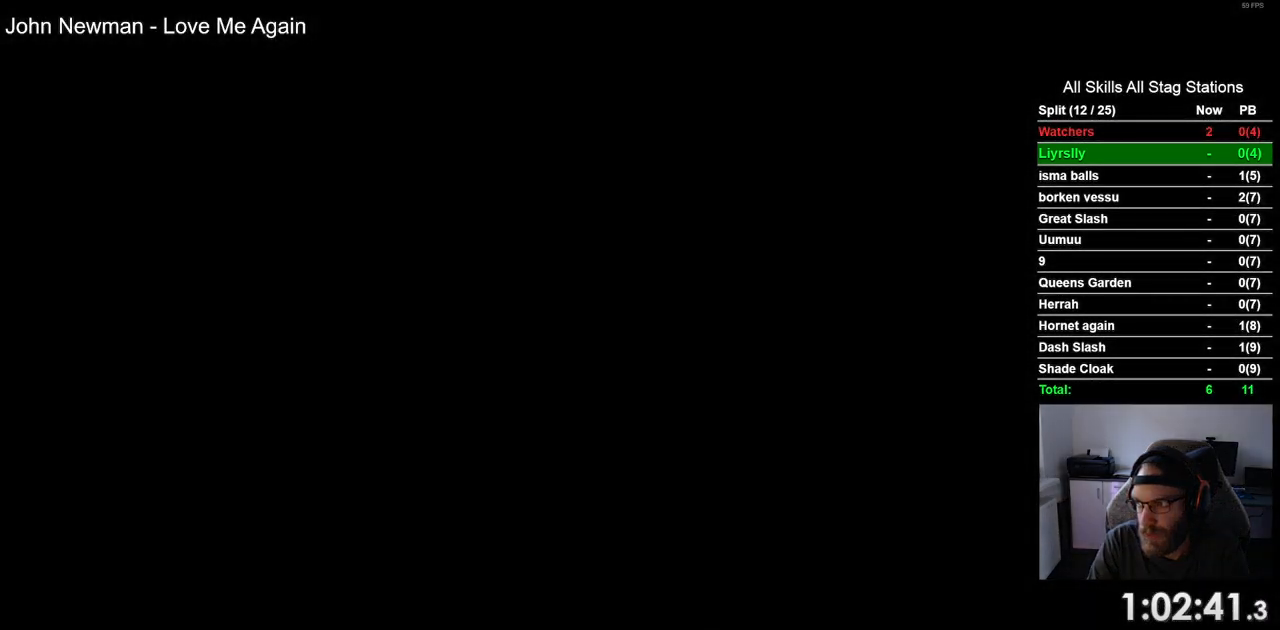
{"buttons": [], "left_stick": "center", "right_stick": "center", "events": [[150, "CROSS", "up"], [300, "CROSS", "down"], [483, "CROSS", "up"]]}
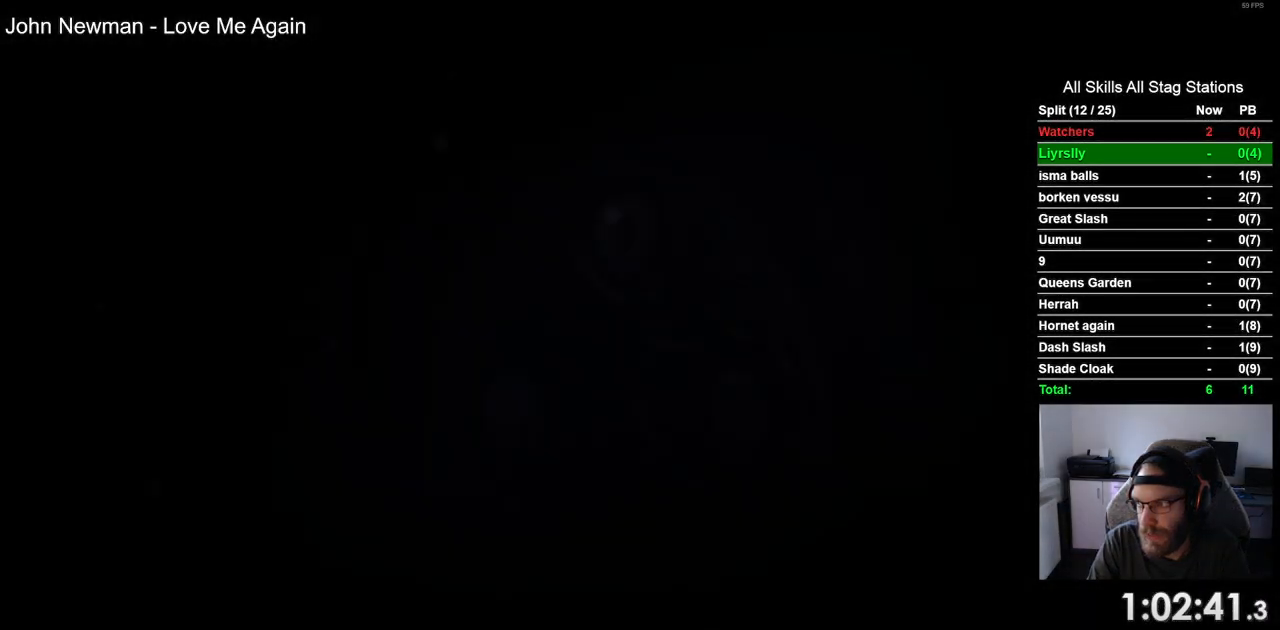
{"buttons": ["CROSS"], "left_stick": "center", "right_stick": "center", "events": [[133, "CROSS", "down"], [300, "CROSS", "up"], [417, "CROSS", "down"]]}
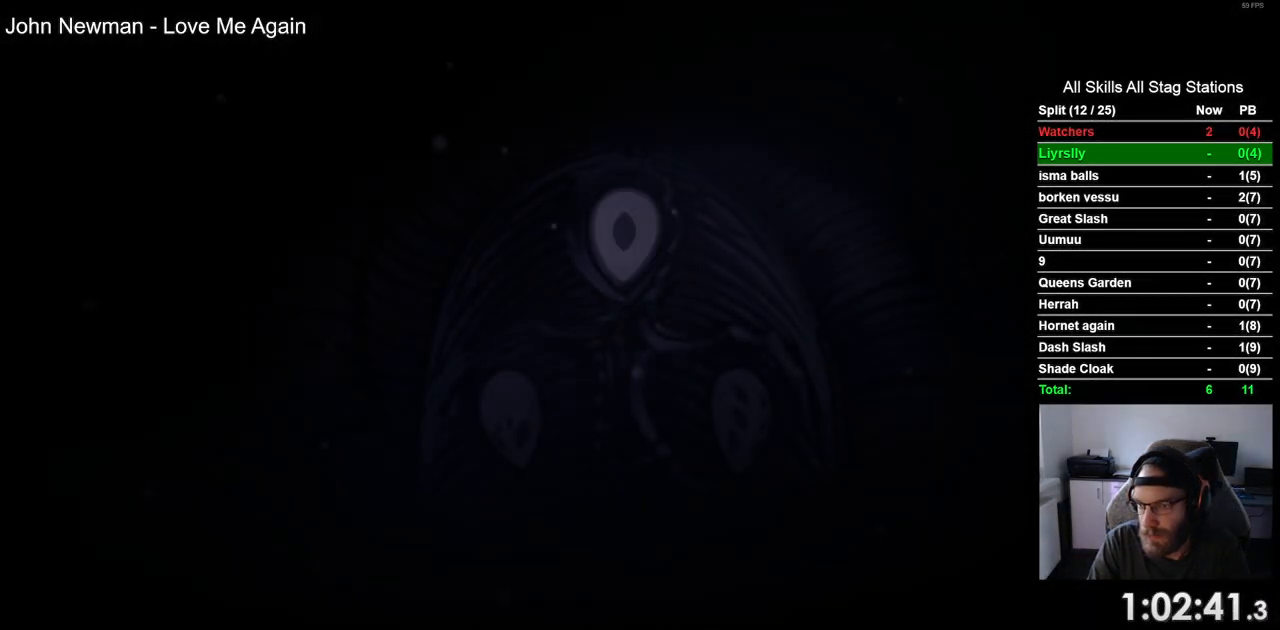
{"buttons": ["CROSS"], "left_stick": "center", "right_stick": "center", "events": [[83, "CROSS", "up"], [200, "CROSS", "down"], [333, "CROSS", "up"], [433, "CROSS", "down"]]}
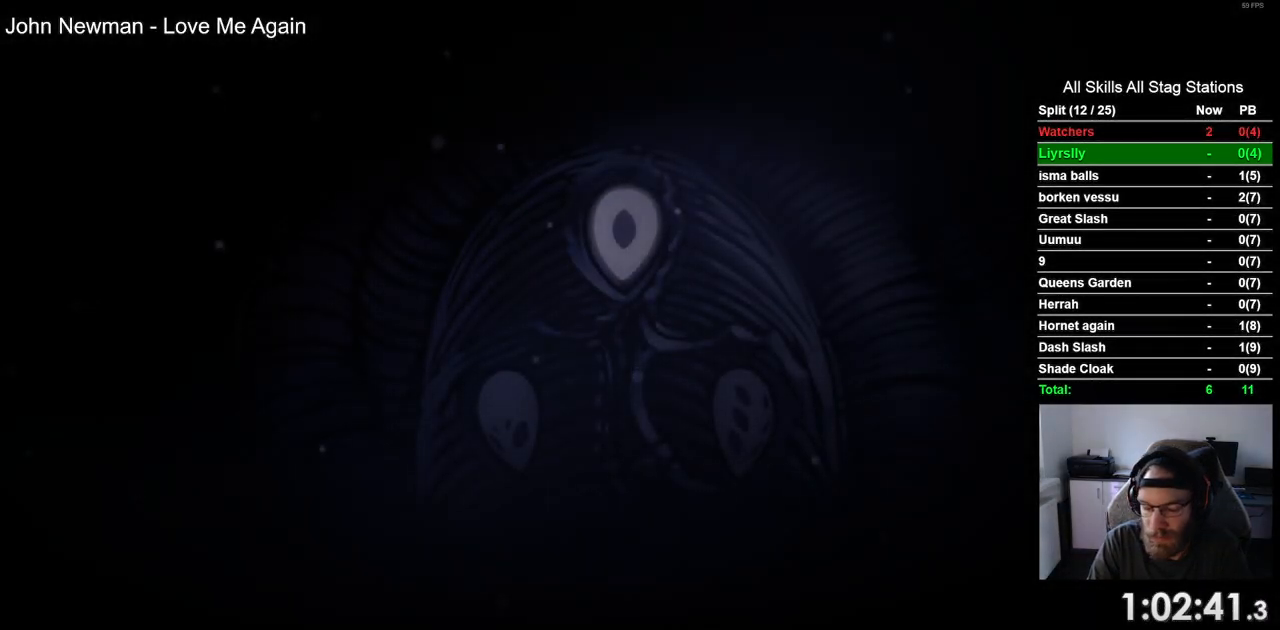
{"buttons": [], "left_stick": "center", "right_stick": "center", "events": [[50, "CROSS", "up"], [167, "CROSS", "down"], [250, "CROSS", "up"], [367, "CROSS", "down"], [483, "CROSS", "up"]]}
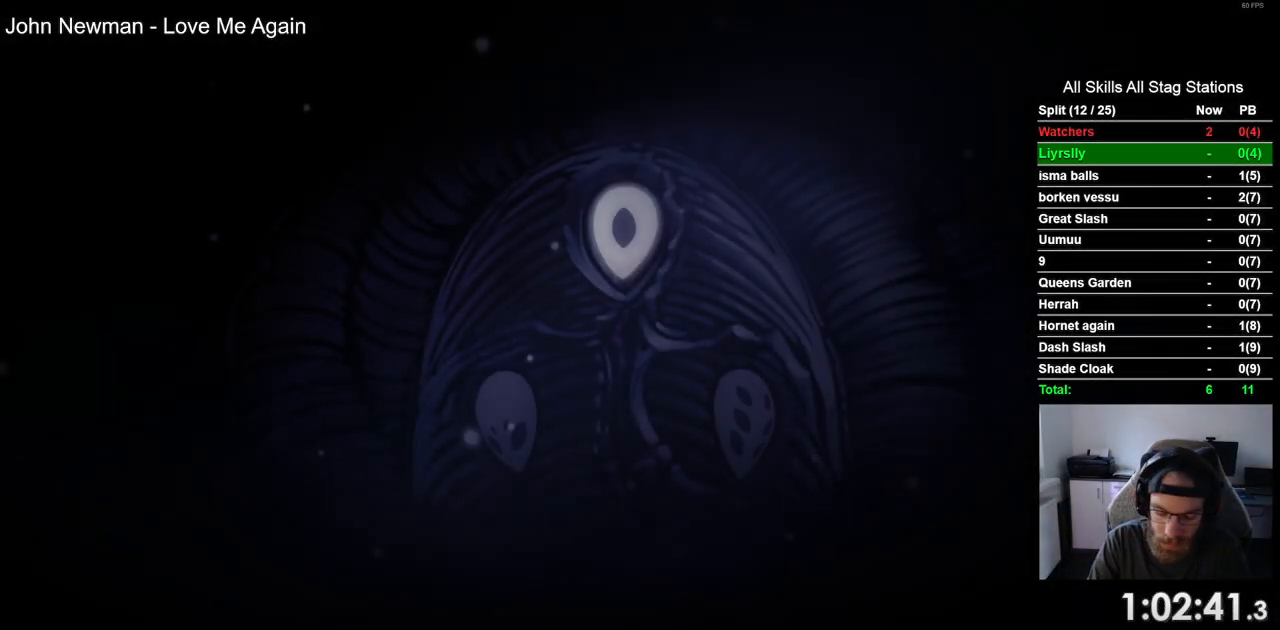
{"buttons": ["CROSS"], "left_stick": "center", "right_stick": "center", "events": [[67, "CROSS", "down"], [167, "CROSS", "up"], [267, "CROSS", "down"], [400, "CROSS", "up"], [500, "CROSS", "down"]]}
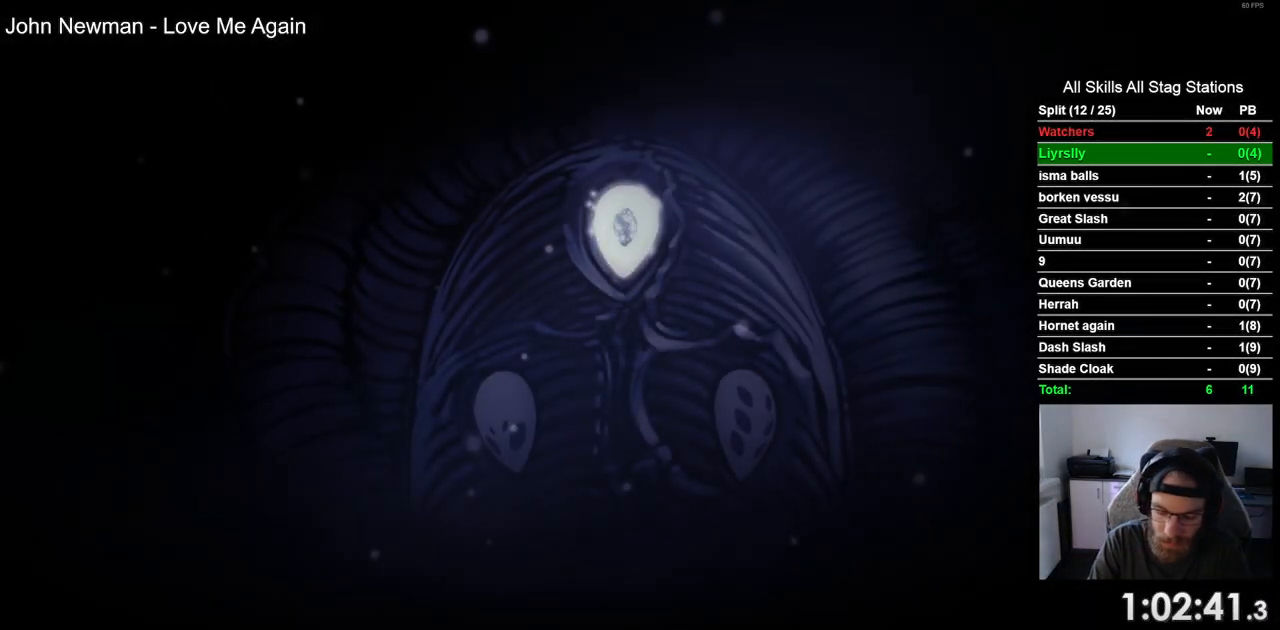
{"buttons": [], "left_stick": "center", "right_stick": "center", "events": [[100, "CROSS", "up"], [217, "CROSS", "down"], [333, "CROSS", "up"]]}
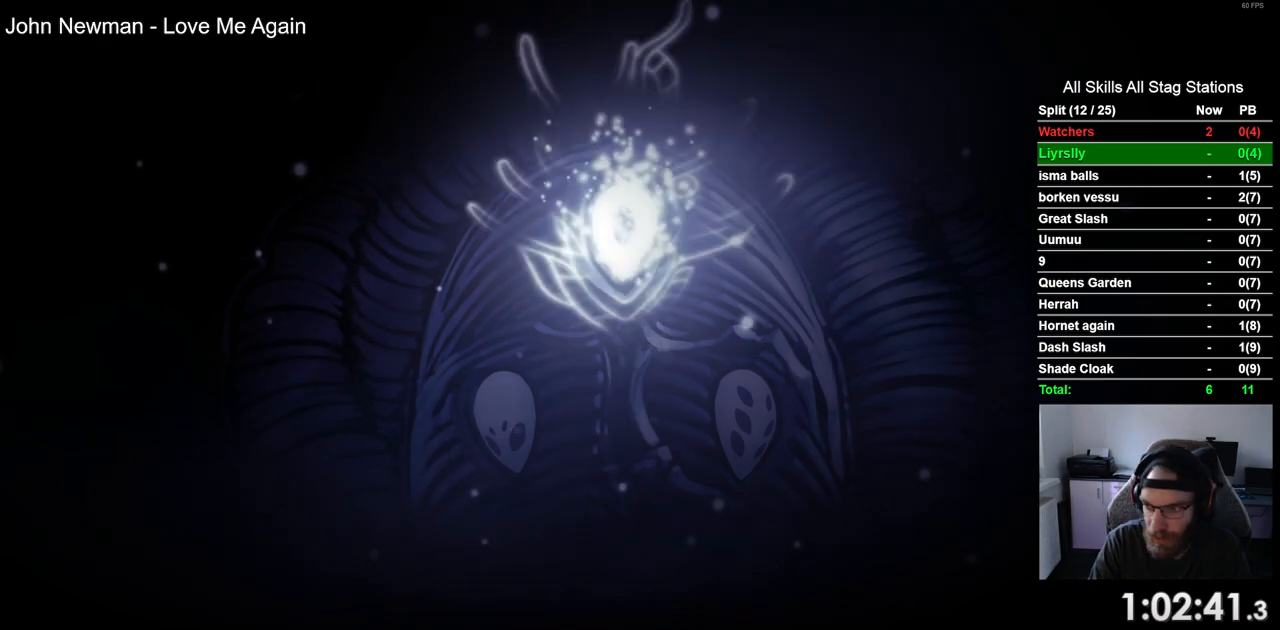
{"buttons": [], "left_stick": "center", "right_stick": "center", "events": []}